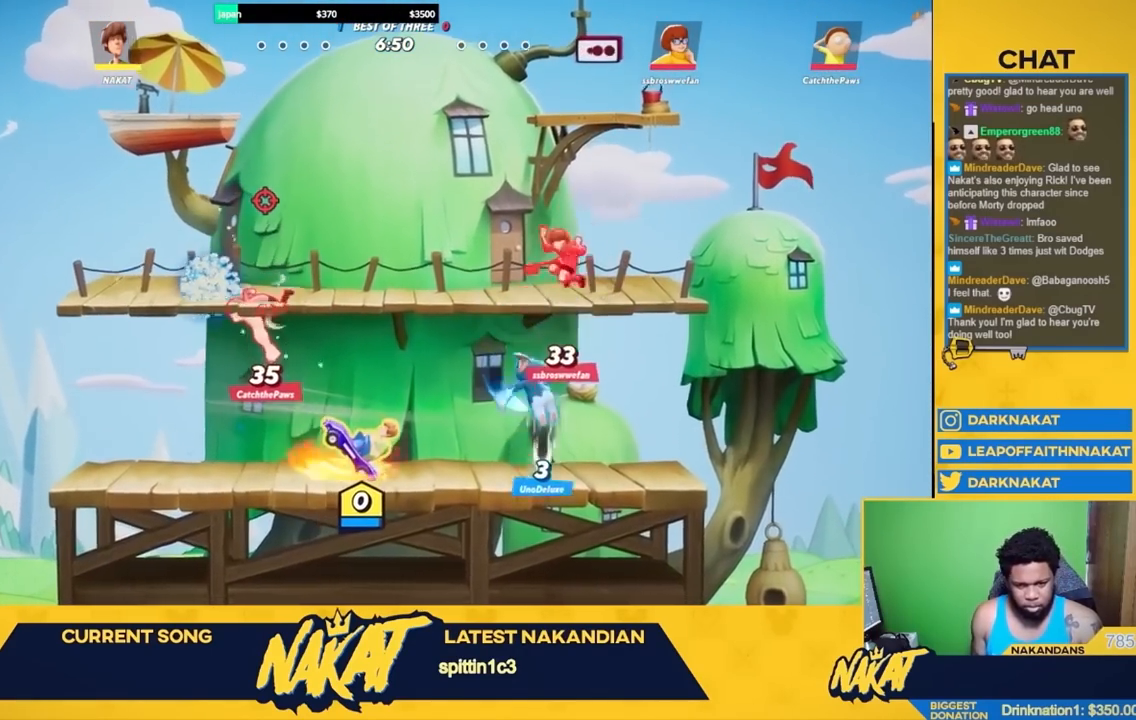
Gameplay with a controller (Xbox layout); each line is a JSON object with the inputs held at the frame after it. "events" lists button and stick changes between this image and that frame as [ms after this image, input, new state], when the widget could be followed in between.
{"buttons": ["Y"], "left_stick": "up-left", "right_stick": "center", "events": []}
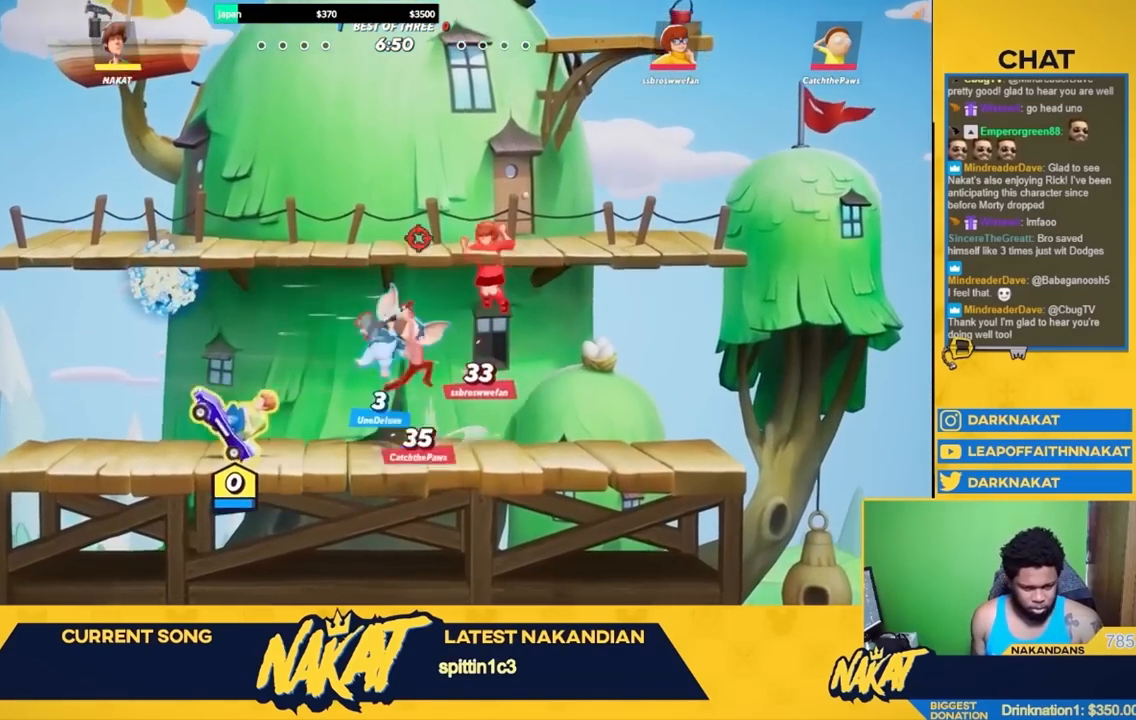
{"buttons": ["Y"], "left_stick": "right", "right_stick": "center", "events": [[33, "left_stick", "right"]]}
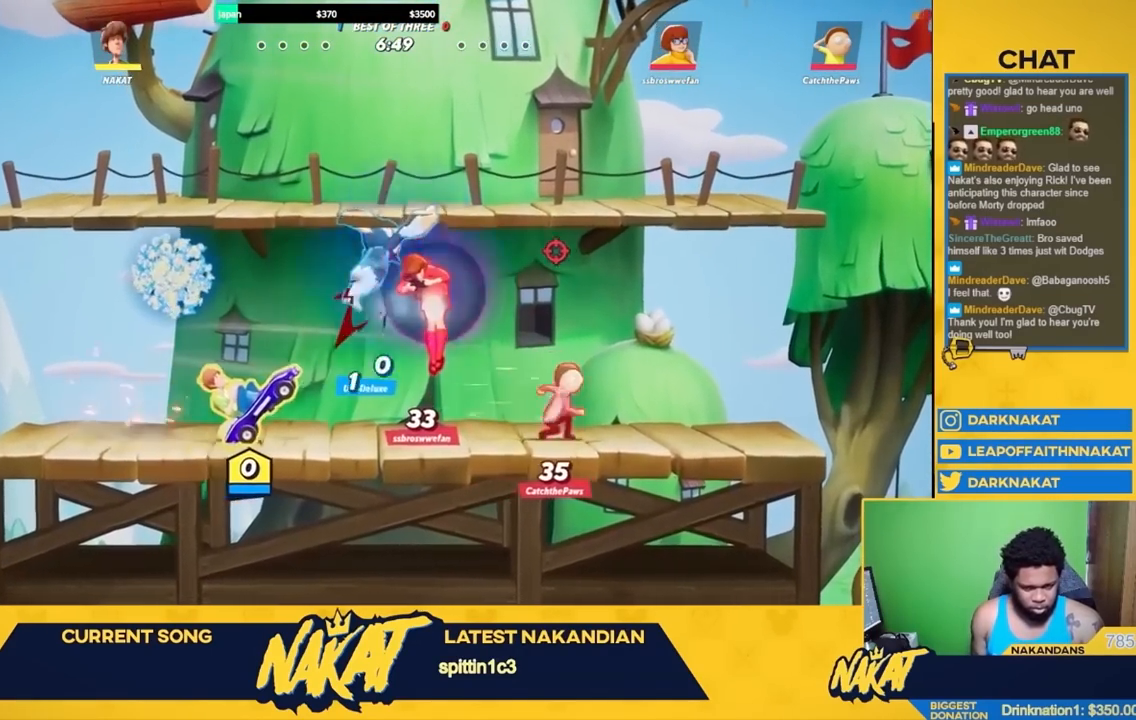
{"buttons": ["Y"], "left_stick": "right", "right_stick": "center", "events": []}
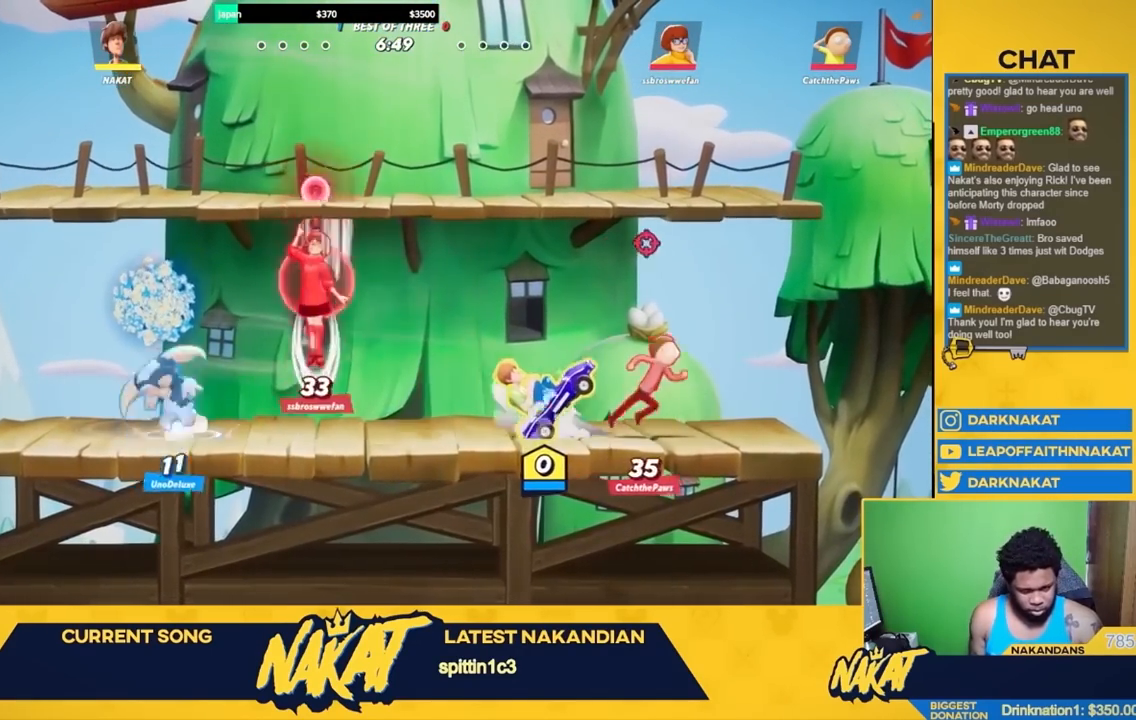
{"buttons": ["Y"], "left_stick": "up-left", "right_stick": "center", "events": [[383, "left_stick", "up-left"]]}
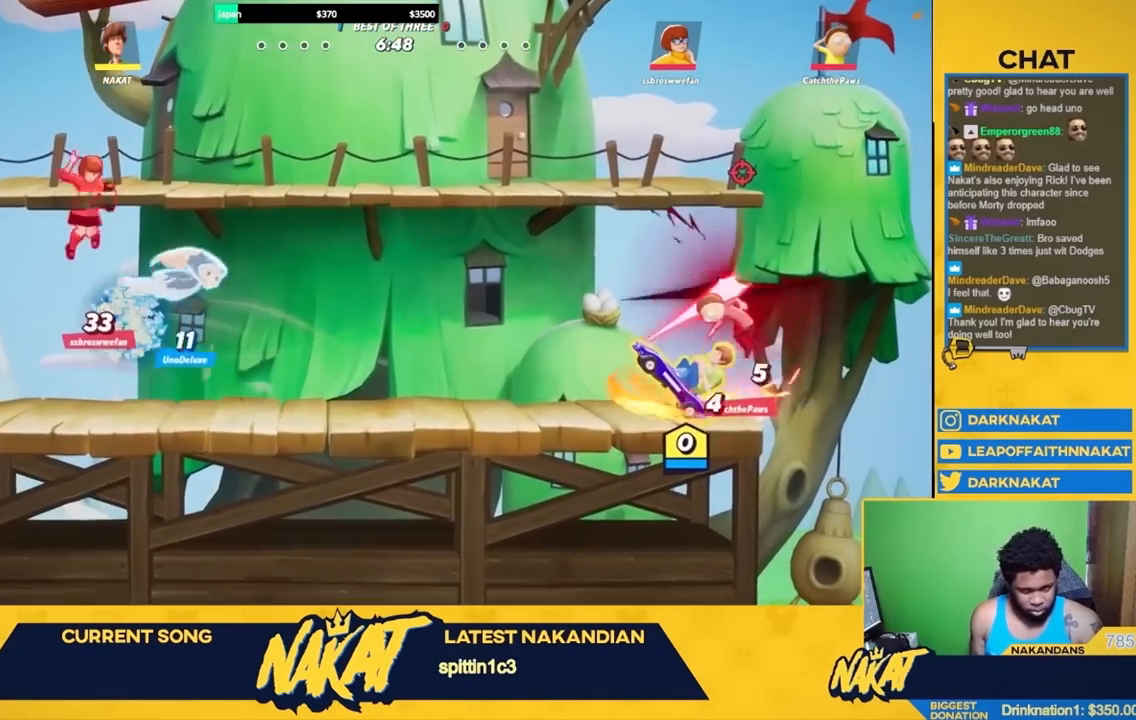
{"buttons": ["Y"], "left_stick": "up-left", "right_stick": "center", "events": []}
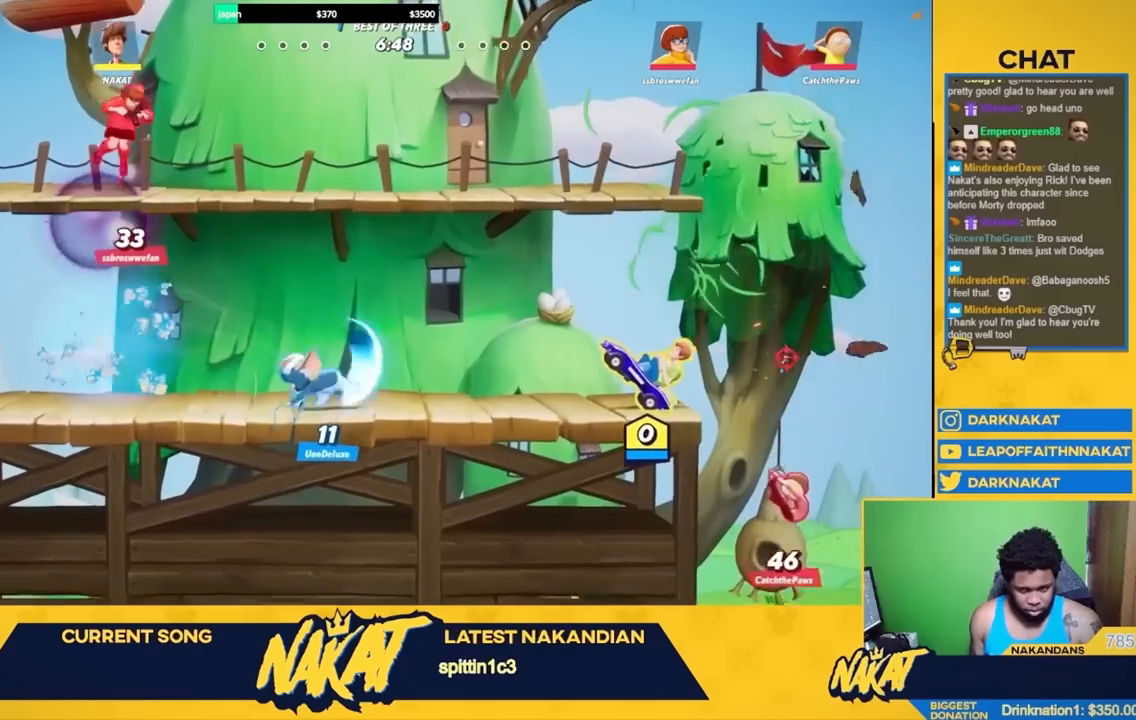
{"buttons": ["Y"], "left_stick": "up-left", "right_stick": "center", "events": []}
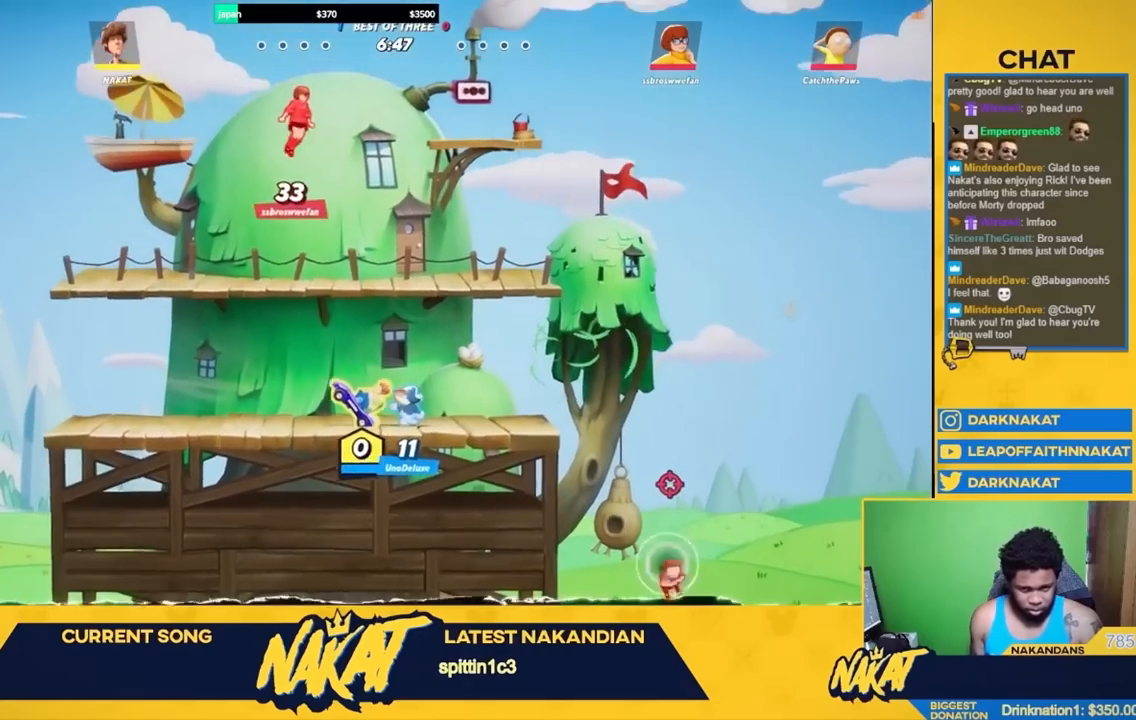
{"buttons": ["Y"], "left_stick": "right", "right_stick": "center", "events": [[217, "left_stick", "right"], [350, "left_stick", "up-left"], [467, "left_stick", "right"]]}
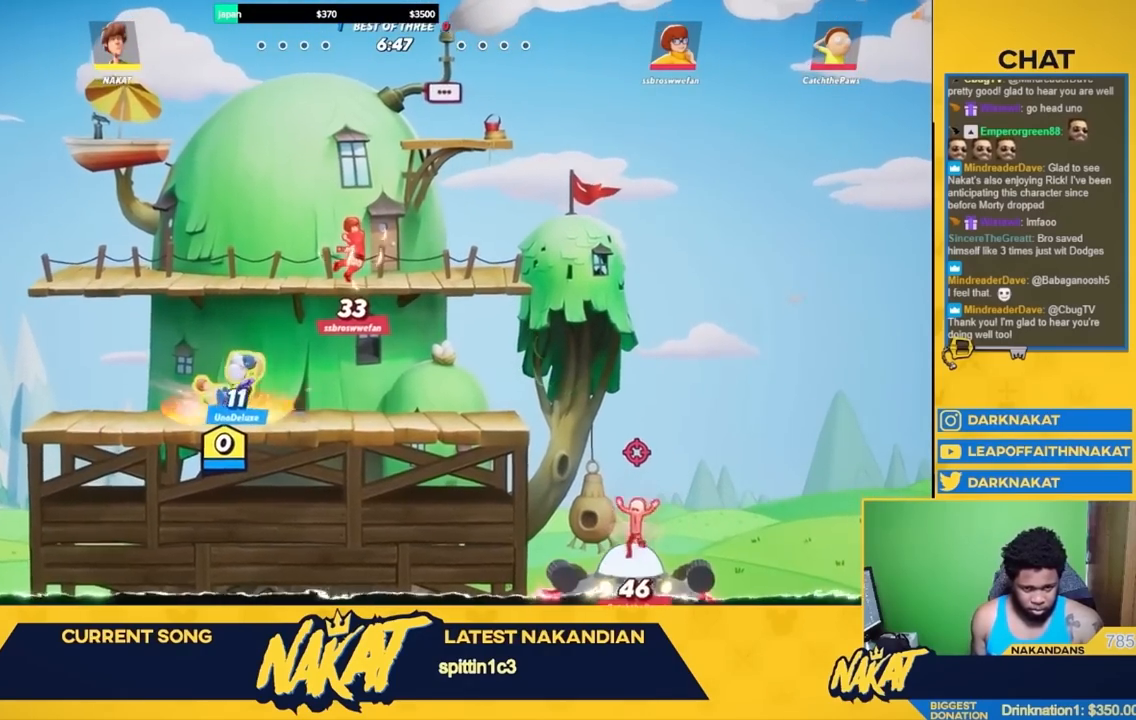
{"buttons": ["Y"], "left_stick": "right", "right_stick": "center", "events": []}
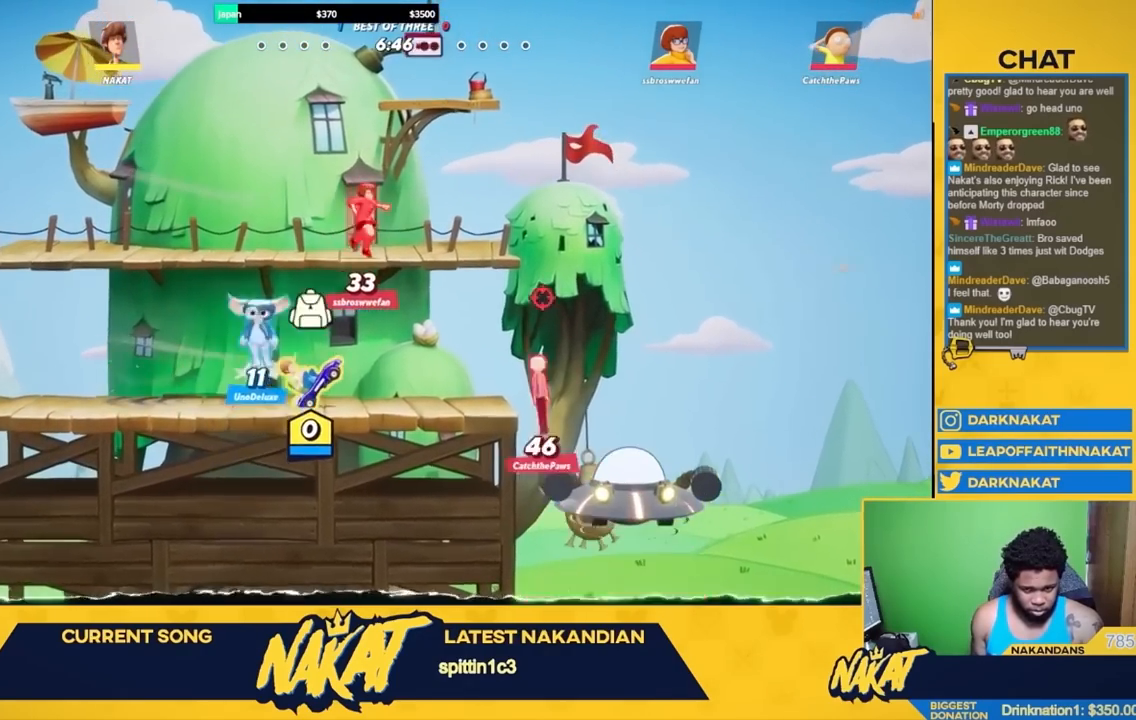
{"buttons": ["Y"], "left_stick": "up-left", "right_stick": "center", "events": [[417, "left_stick", "up-left"]]}
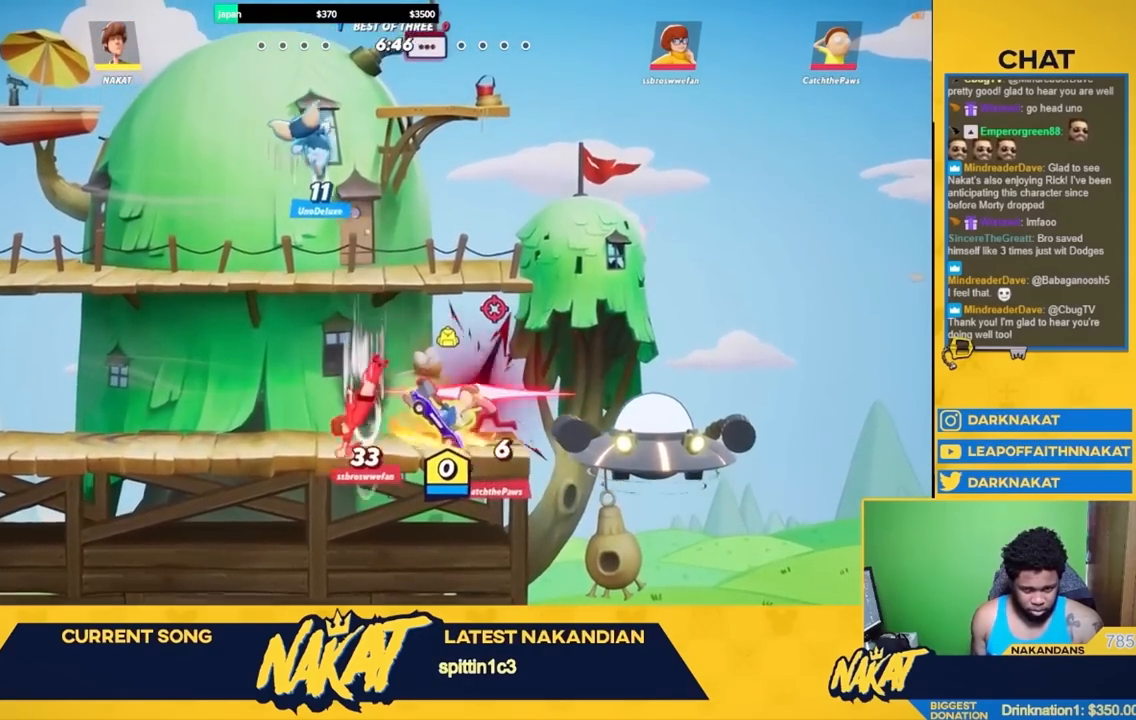
{"buttons": ["Y"], "left_stick": "left", "right_stick": "center", "events": [[17, "left_stick", "left"]]}
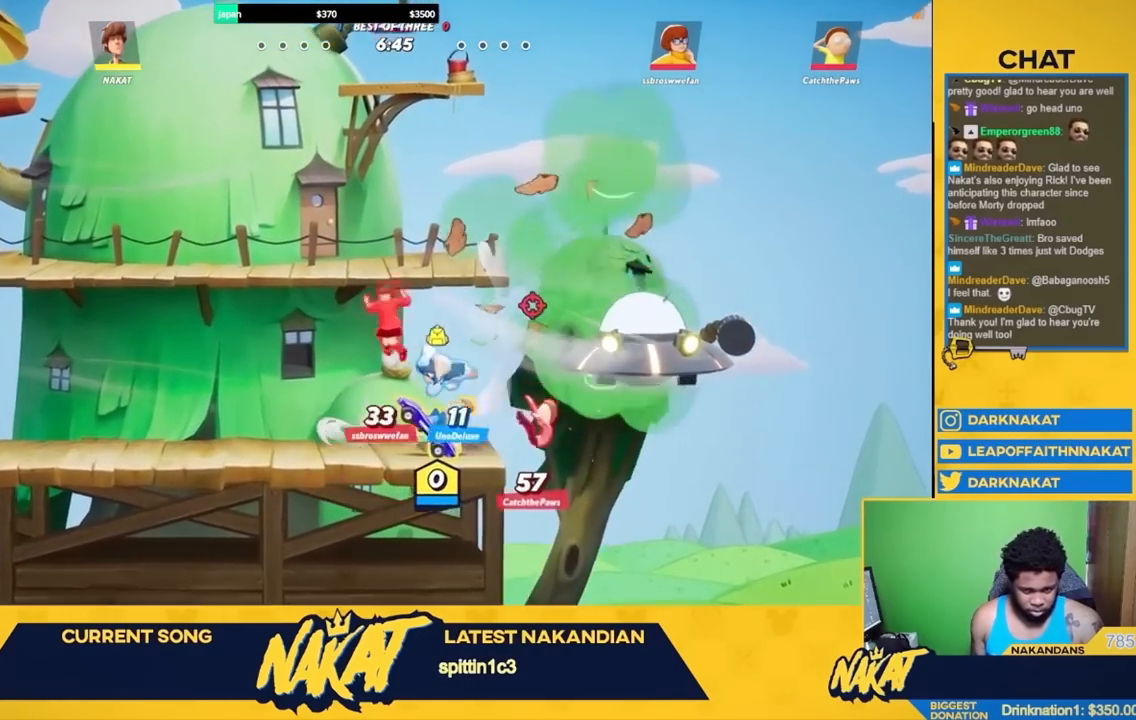
{"buttons": ["Y"], "left_stick": "right", "right_stick": "center", "events": [[500, "left_stick", "right"]]}
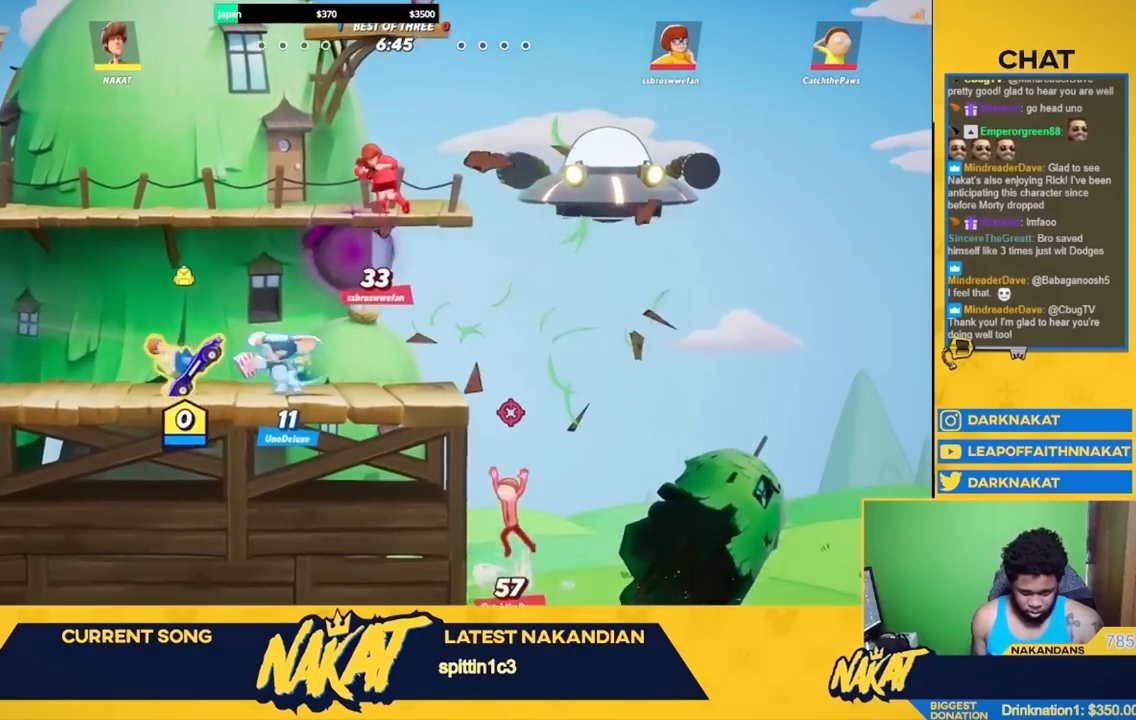
{"buttons": ["Y"], "left_stick": "right", "right_stick": "center", "events": []}
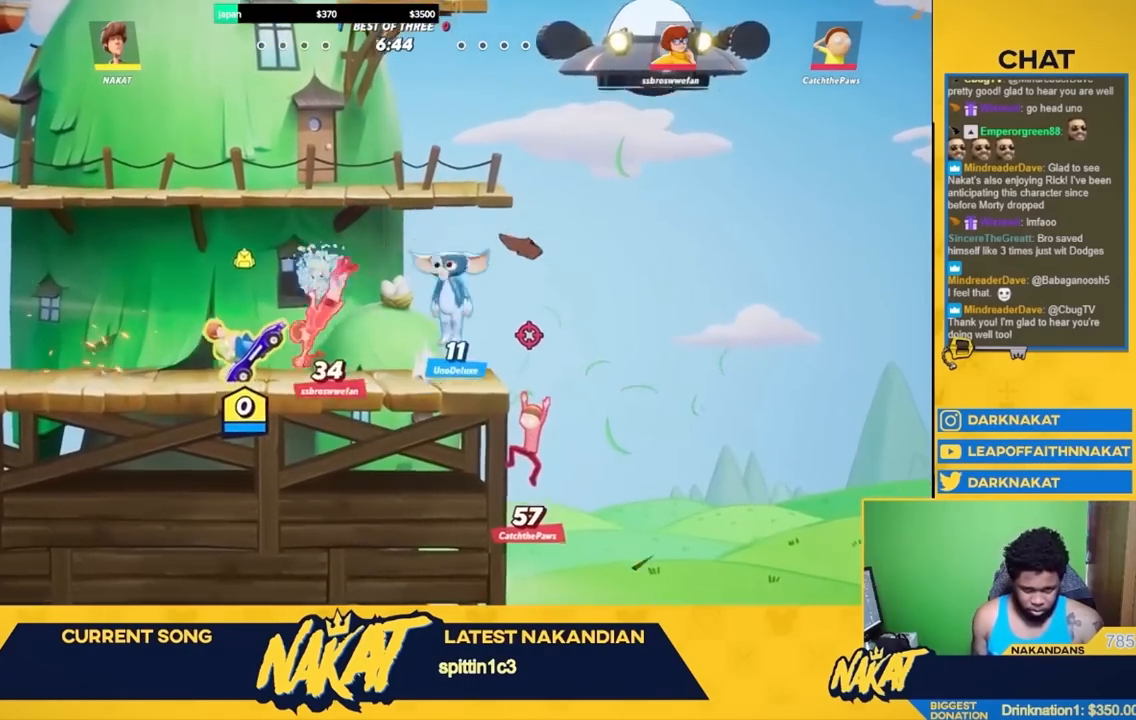
{"buttons": ["Y"], "left_stick": "right", "right_stick": "center", "events": []}
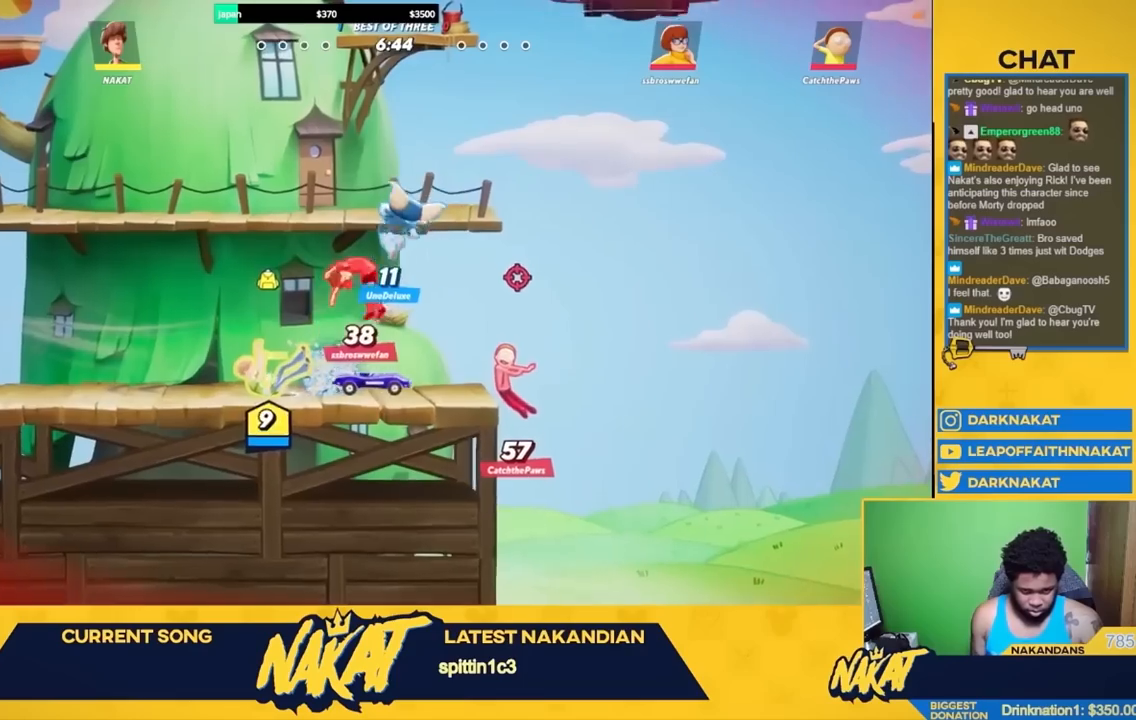
{"buttons": ["A", "L3"], "left_stick": "right", "right_stick": "center", "events": [[67, "Y", "up"], [67, "left_stick", "up-left"], [117, "left_stick", "left"], [367, "R2", "down"], [450, "left_stick", "right"], [483, "A", "down"], [483, "R2", "up"], [500, "L3", "down"]]}
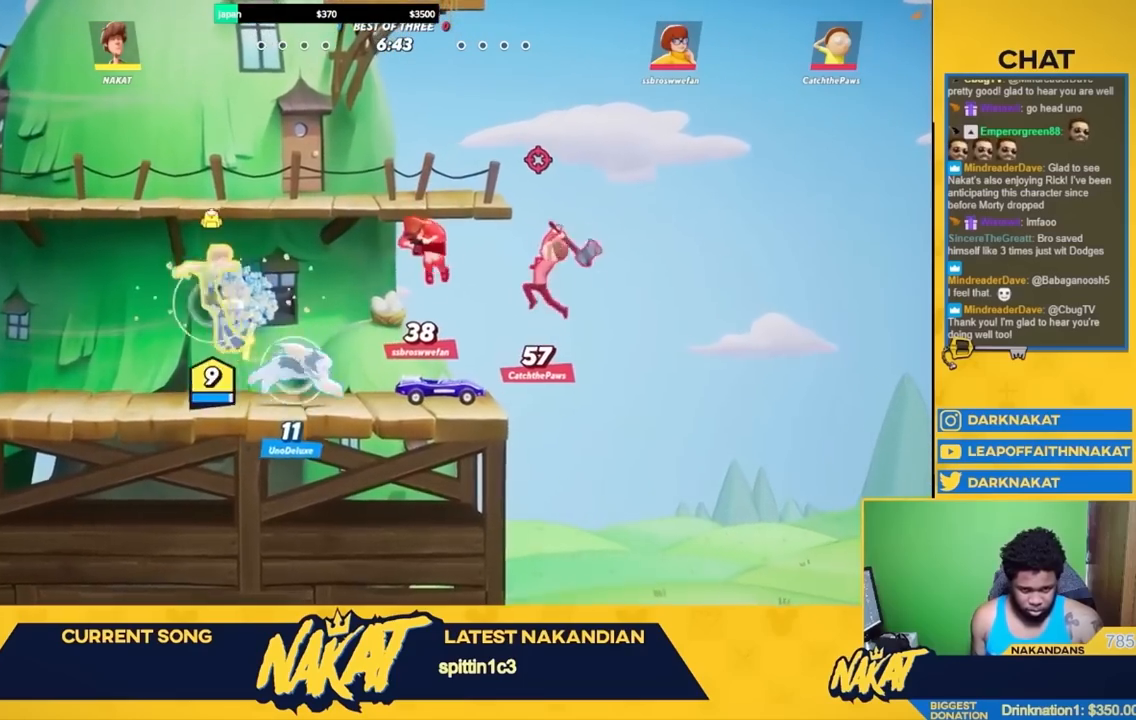
{"buttons": [], "left_stick": "right", "right_stick": "center", "events": [[83, "X", "down"], [150, "L3", "up"], [267, "L3", "down"], [267, "left_stick", "down-right"], [300, "A", "up"], [300, "X", "up"], [333, "L3", "up"], [417, "left_stick", "right"]]}
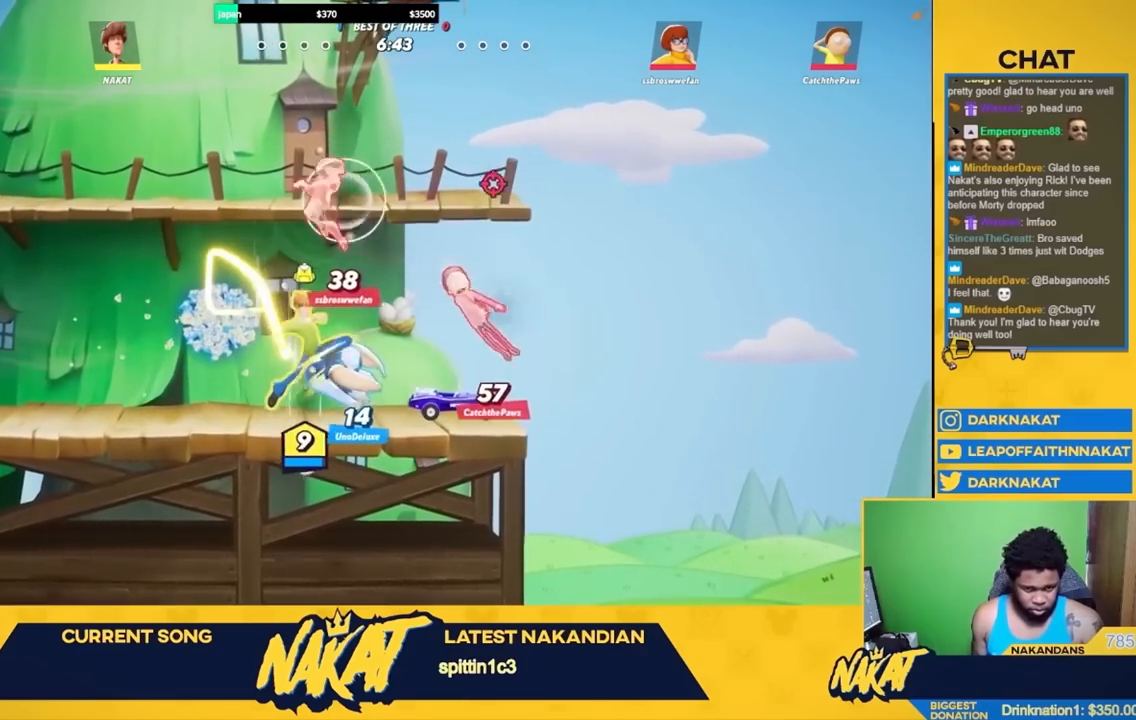
{"buttons": ["A", "R2"], "left_stick": "up-left", "right_stick": "center", "events": [[117, "R2", "down"], [217, "A", "down"], [283, "left_stick", "up-left"], [333, "R2", "up"], [400, "A", "up"], [417, "R2", "down"], [500, "A", "down"]]}
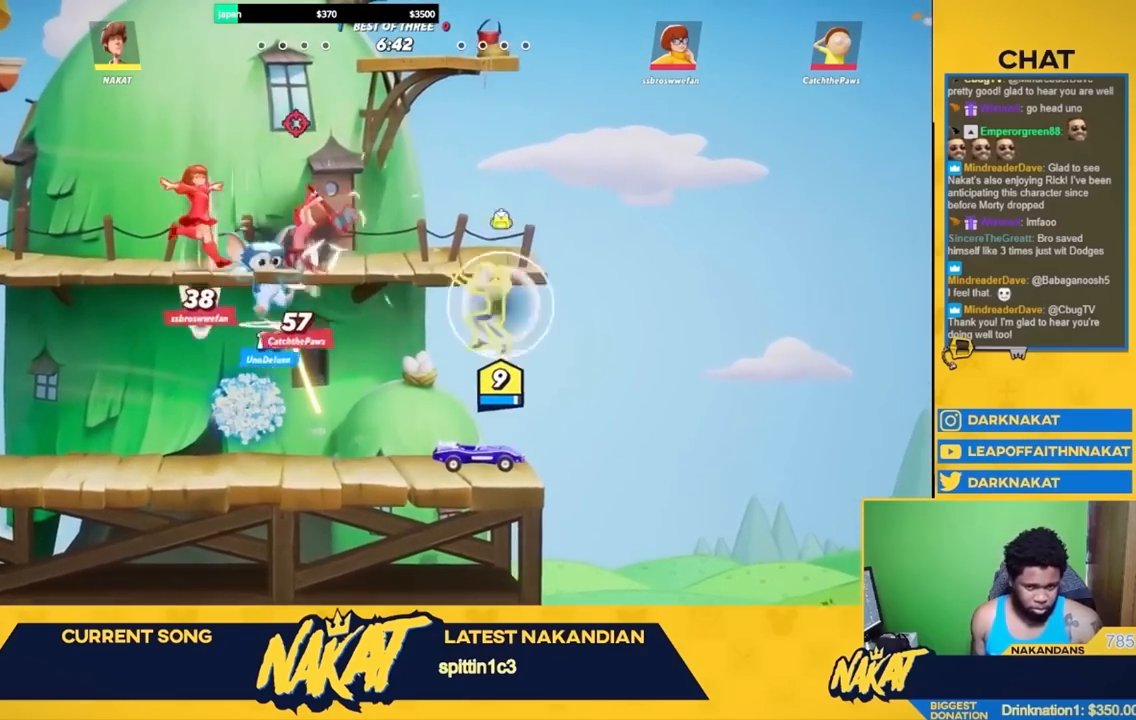
{"buttons": ["L3"], "left_stick": "down-left", "right_stick": "down-left", "events": [[17, "left_stick", "left"], [67, "R2", "up"], [83, "X", "down"], [233, "left_stick", "down-left"], [500, "A", "up"], [500, "L3", "down"], [500, "X", "up"], [500, "right_stick", "down-left"]]}
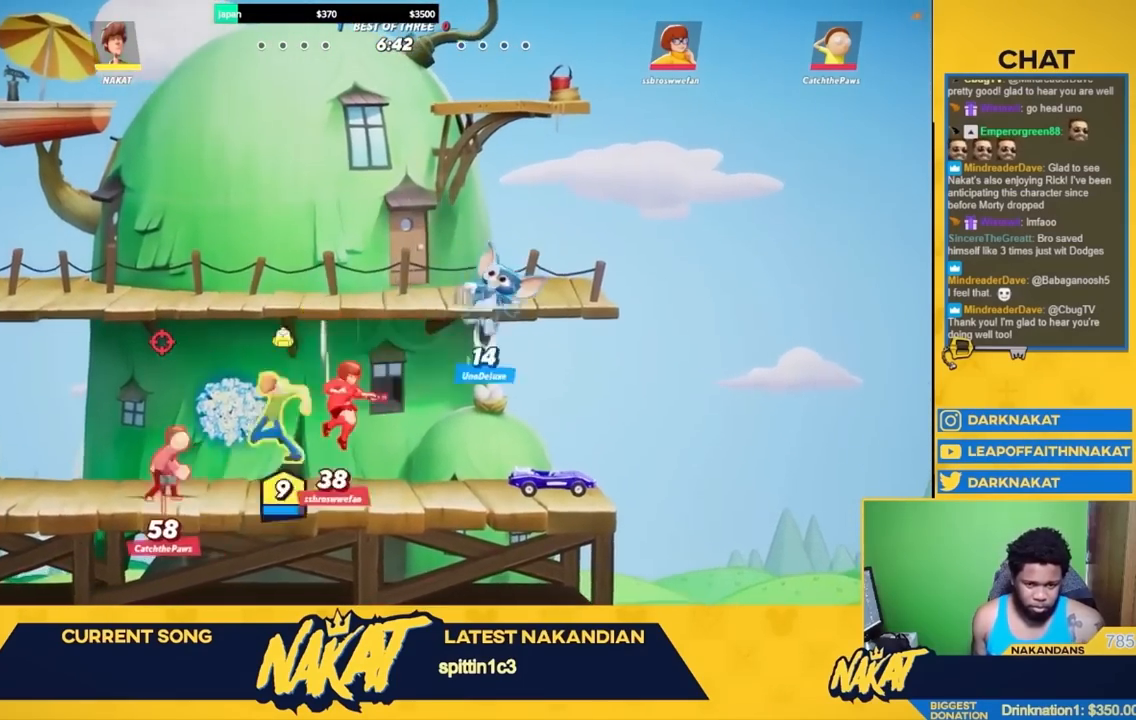
{"buttons": ["A"], "left_stick": "left", "right_stick": "center", "events": [[33, "right_stick", "center"], [50, "left_stick", "left"], [267, "L3", "up"], [333, "R2", "down"], [483, "A", "down"], [483, "R2", "up"]]}
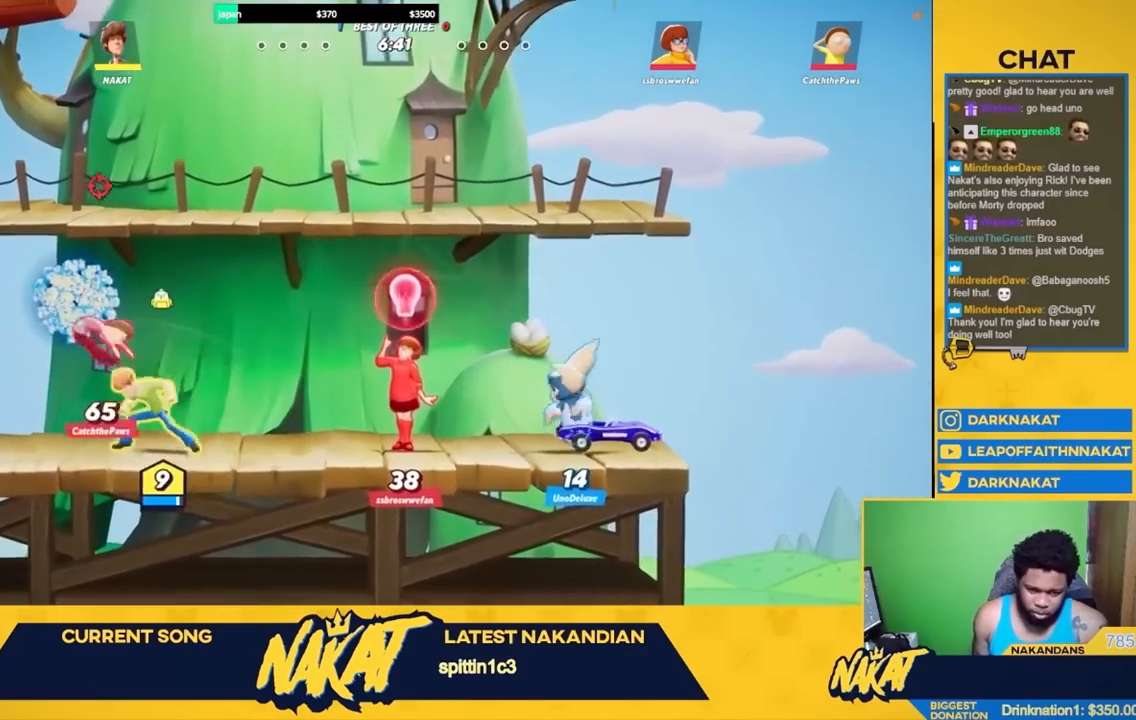
{"buttons": [], "left_stick": "left", "right_stick": "center", "events": [[167, "R1", "down"], [200, "R1", "up"], [267, "A", "up"]]}
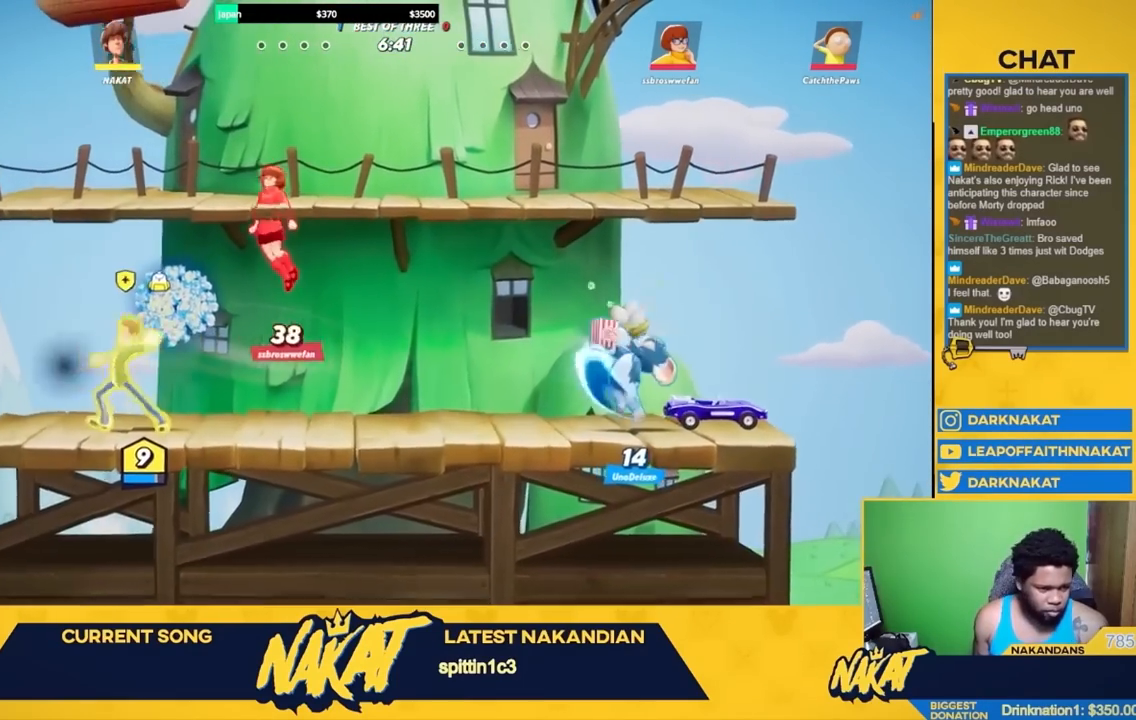
{"buttons": ["R2"], "left_stick": "right", "right_stick": "center", "events": [[17, "left_stick", "center"], [417, "left_stick", "right"], [500, "R2", "down"]]}
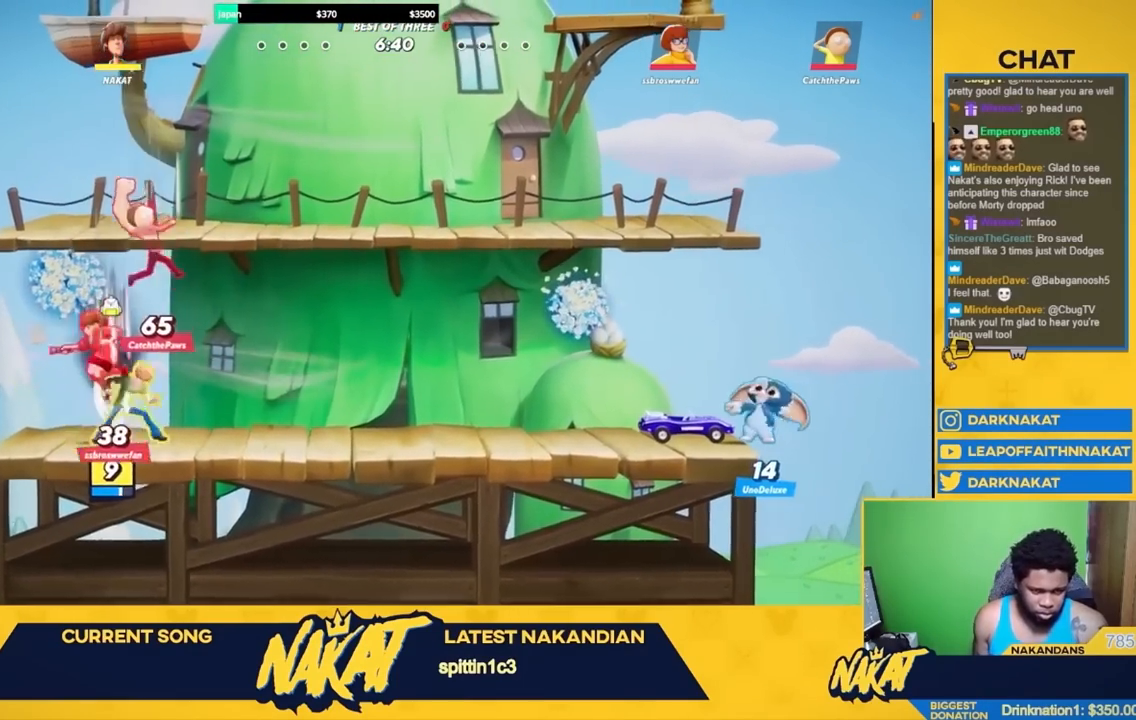
{"buttons": [], "left_stick": "left", "right_stick": "center", "events": [[117, "A", "down"], [167, "R2", "up"], [350, "A", "up"], [417, "left_stick", "left"]]}
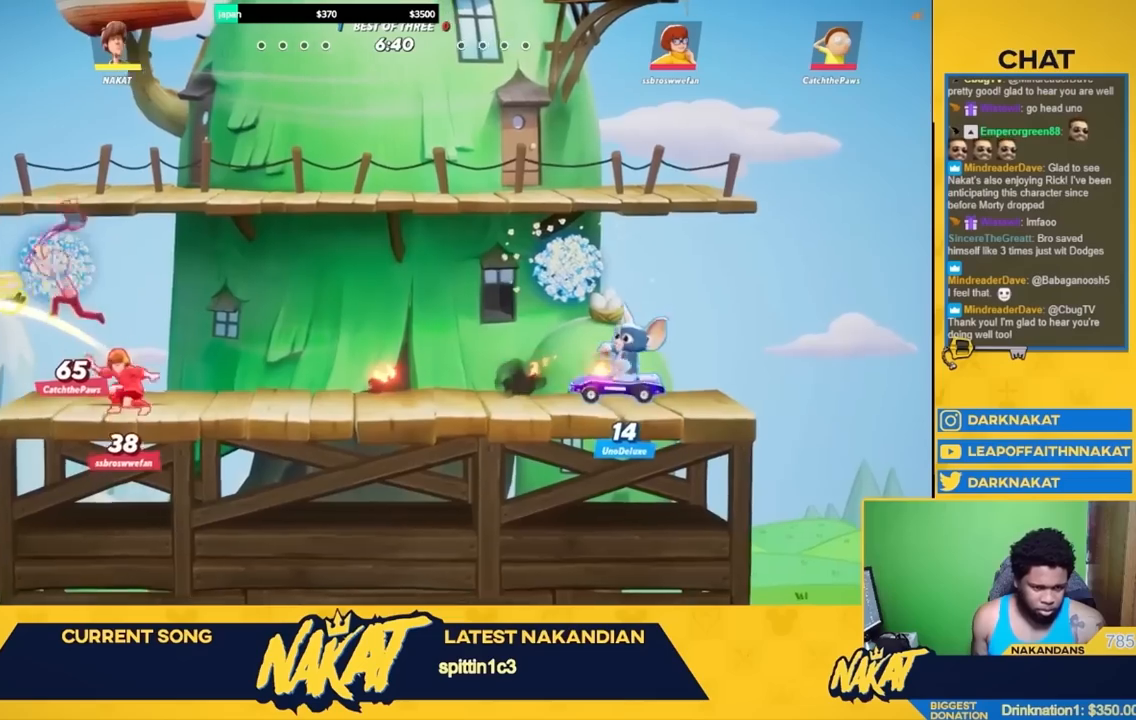
{"buttons": [], "left_stick": "up-right", "right_stick": "center", "events": [[200, "R2", "down"], [300, "A", "down"], [317, "R2", "up"], [350, "left_stick", "up-right"], [400, "A", "up"]]}